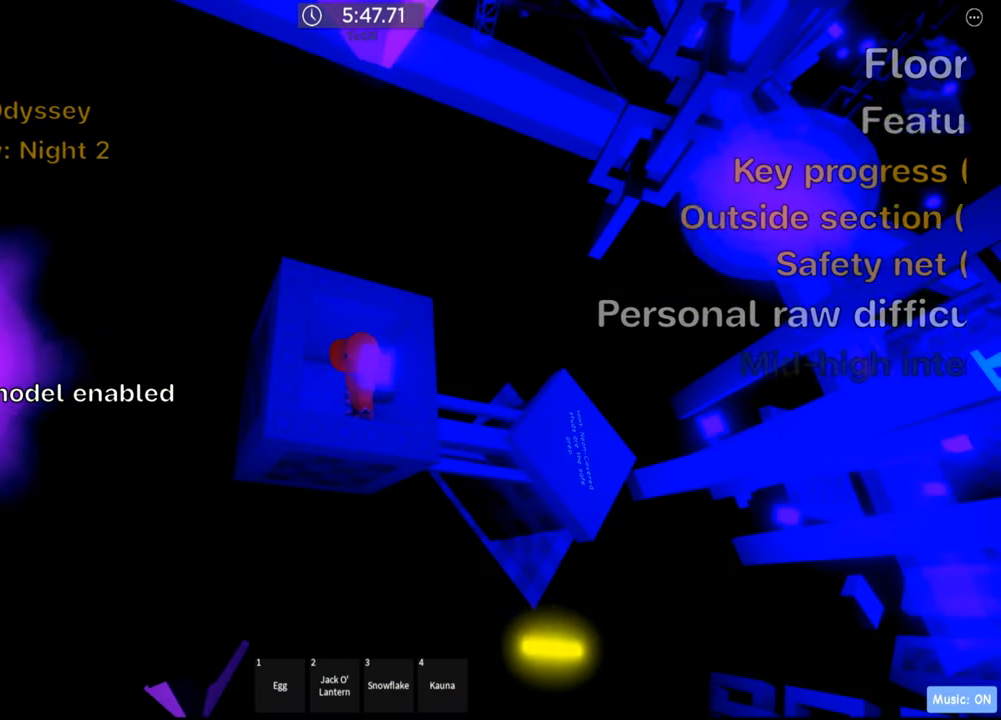
Gameplay with keyboard; each line is a JSON object with the keys held at the frame after it. "events" lists presses ("down") and releases ("up") of ".", "a", "comma", "ctrl", "d", "e", "f", "s", "shift", "space", "tab" and "w" between this image and that frame as [ms after this image, input, new state], when the widget could be followed in between. No other keys are recorded. Mouse input is not recorded.
{"keys": ["d"], "events": [[217, "space", "down"], [233, "shift", "down"], [333, "shift", "up"], [350, "space", "up"], [417, "d", "down"]]}
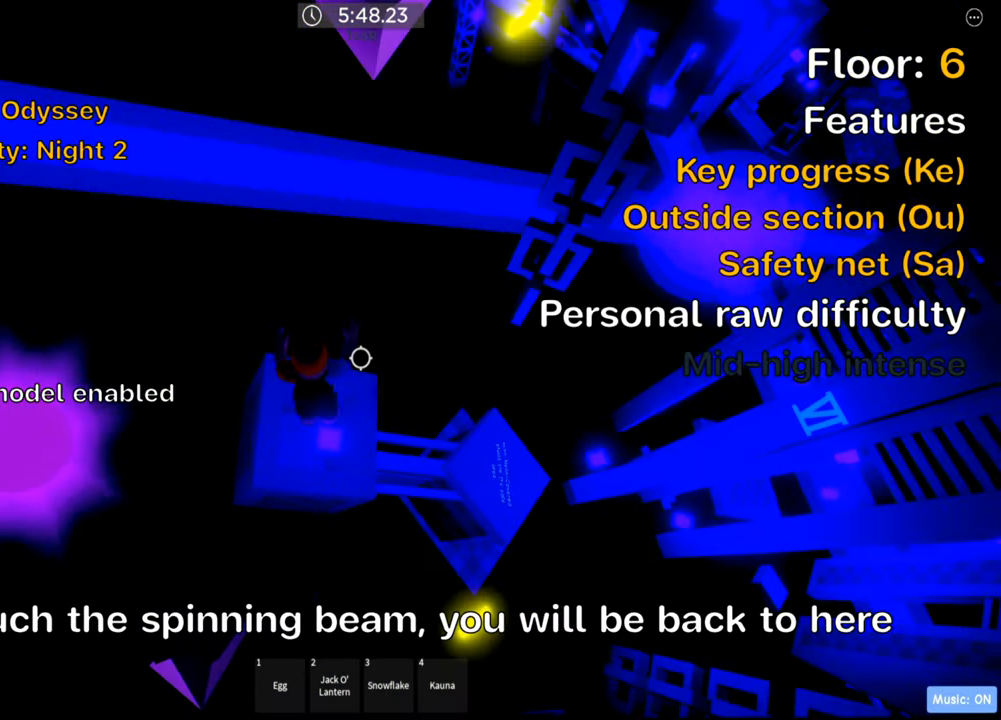
{"keys": ["d"], "events": [[67, "d", "up"], [150, "d", "down"], [233, "space", "down"], [417, "space", "up"]]}
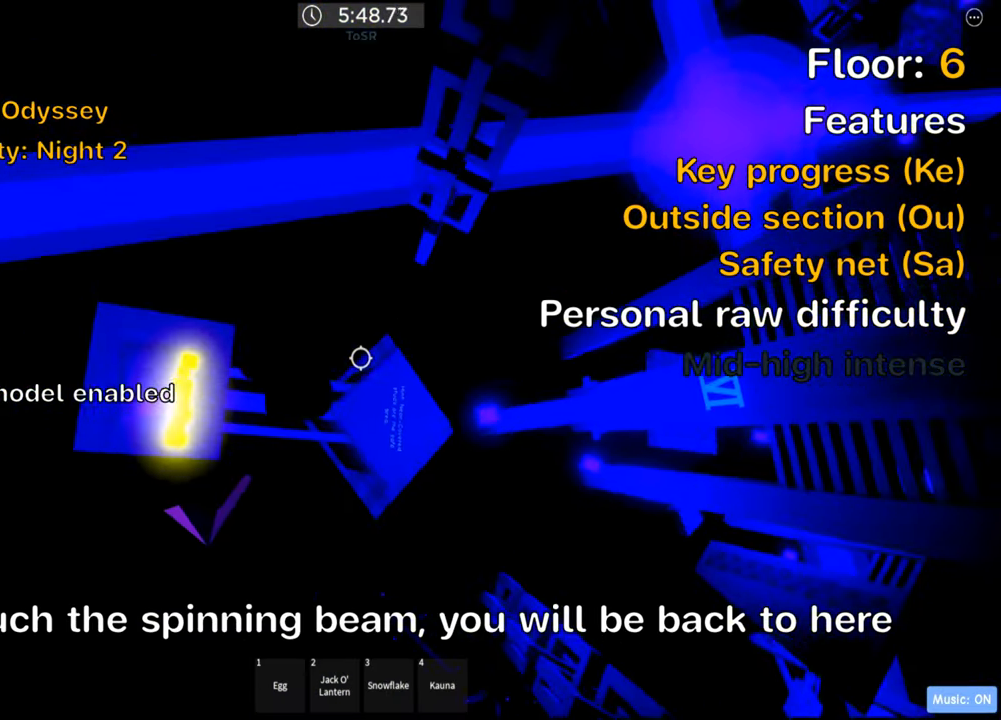
{"keys": ["d", "space"], "events": [[167, "d", "up"], [234, "d", "down"], [500, "space", "down"]]}
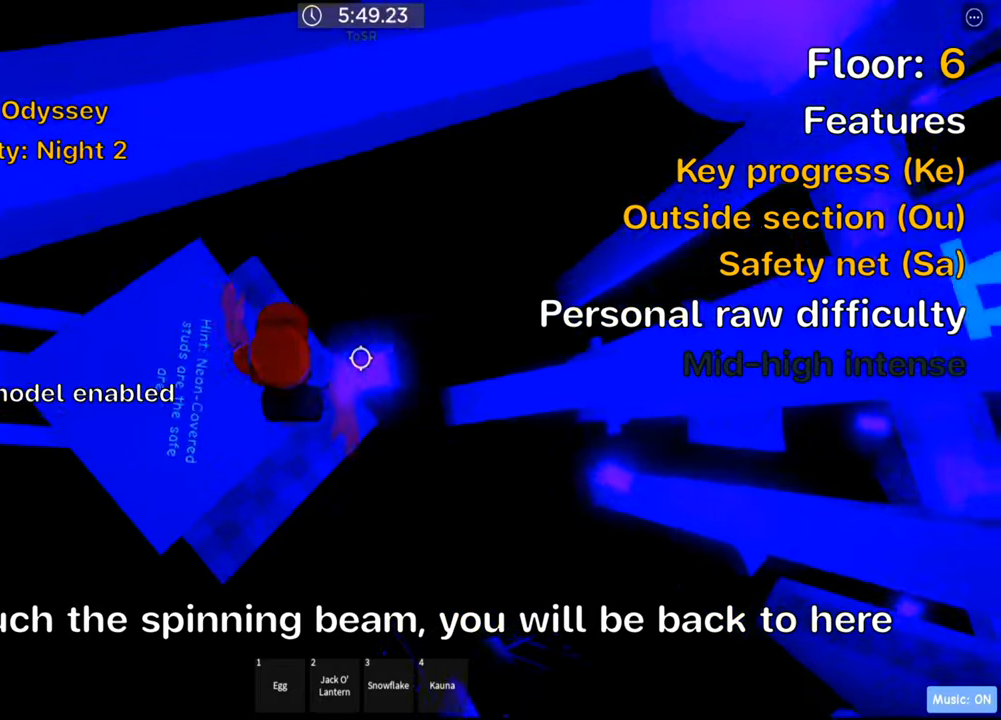
{"keys": ["d", "w"], "events": [[150, "space", "up"], [417, "w", "down"]]}
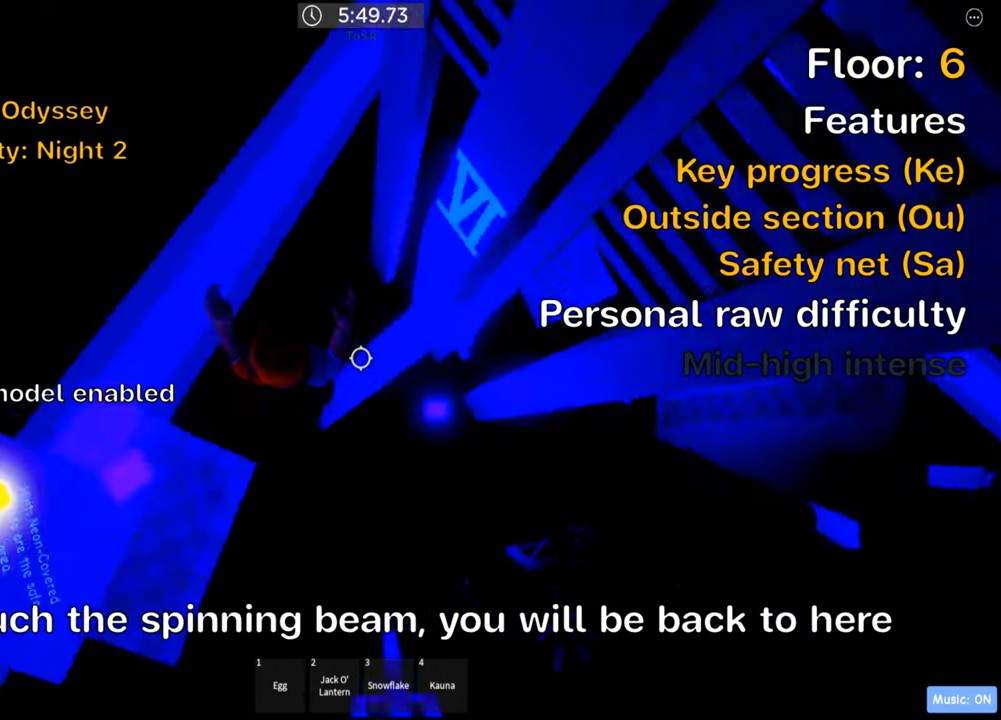
{"keys": ["d", "space"], "events": [[84, "d", "up"], [200, "d", "down"], [300, "w", "up"], [367, "space", "down"]]}
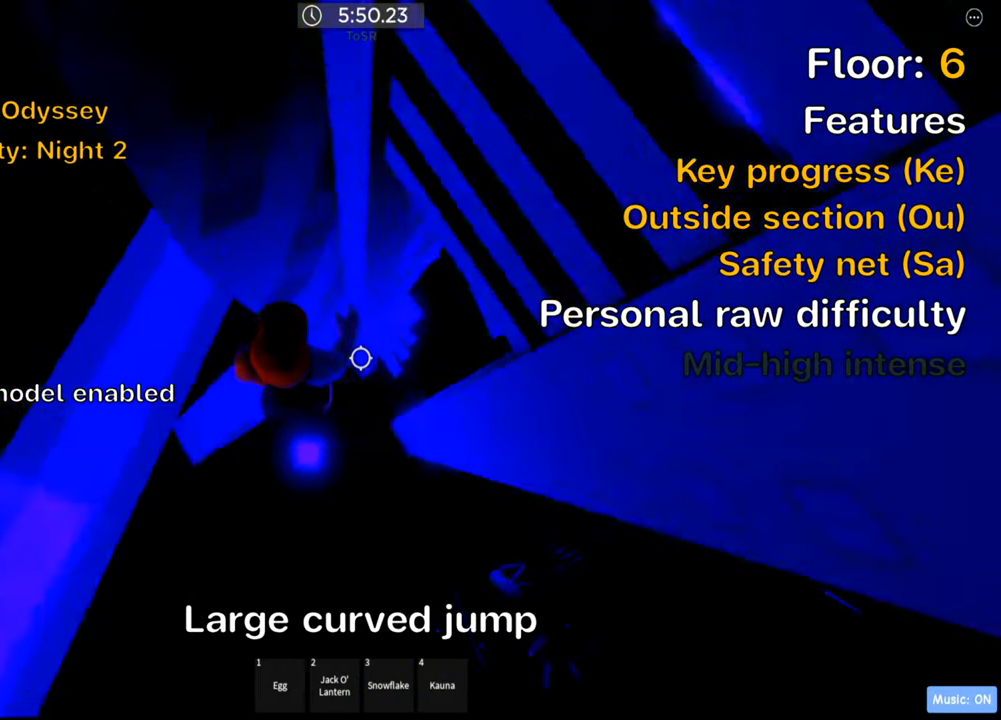
{"keys": ["d", "w"]}
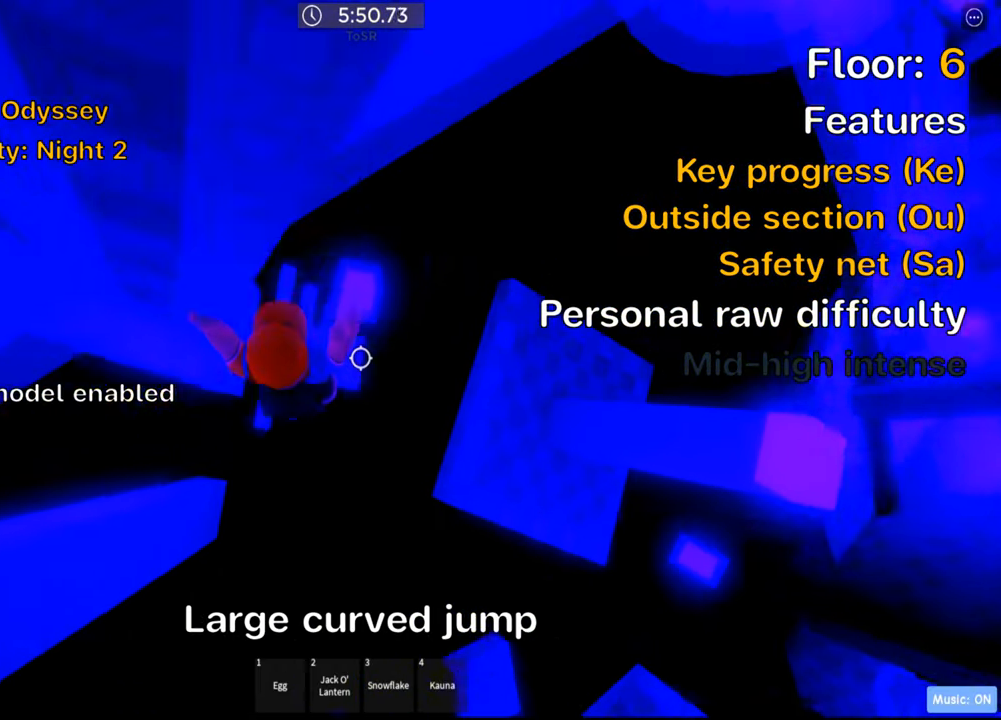
{"keys": ["d"], "events": [[34, "w", "up"], [150, "space", "down"], [300, "space", "up"]]}
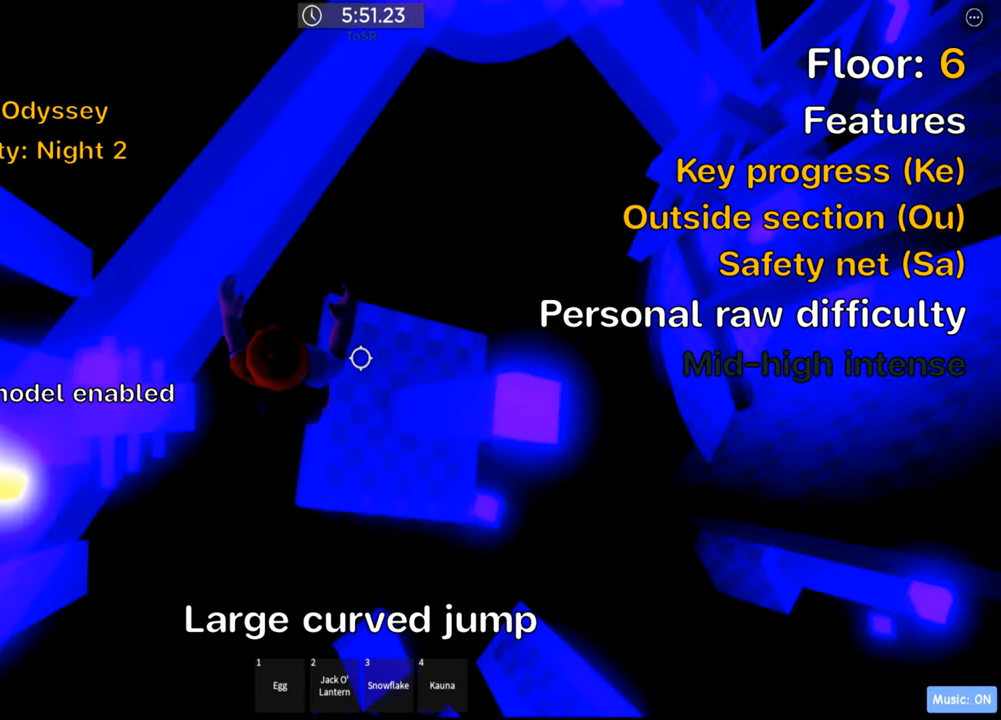
{"keys": ["w"], "events": [[134, "w", "down"], [317, "d", "up"], [317, "space", "down"], [334, "w", "up"], [484, "space", "up"], [484, "w", "down"]]}
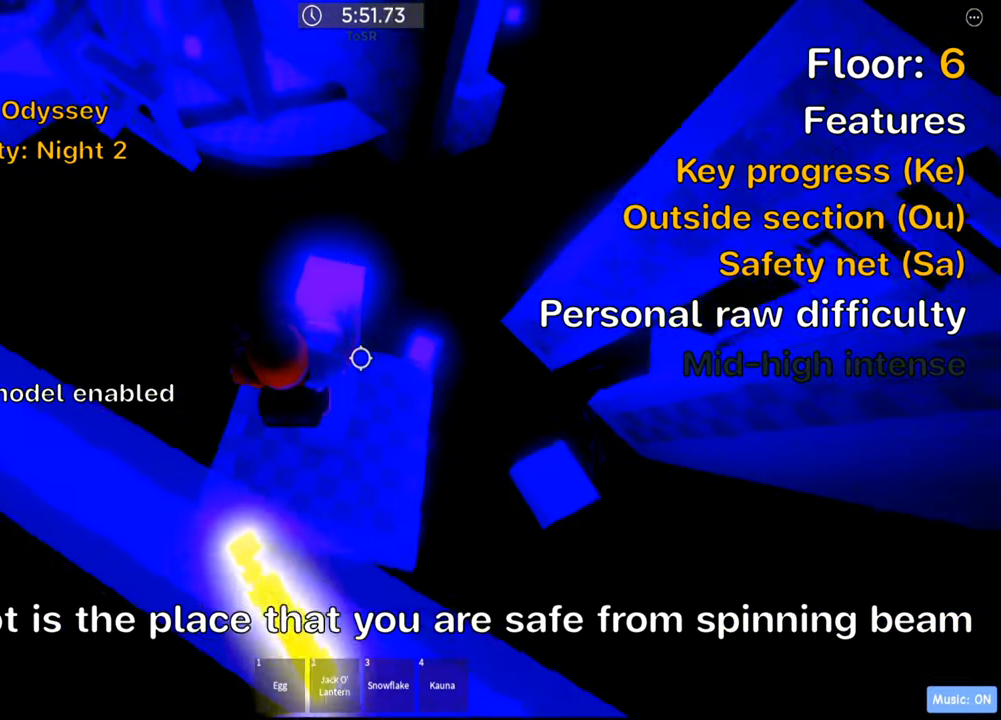
{"keys": [], "events": [[150, "d", "down"], [217, "d", "up"], [234, "w", "up"], [284, "shift", "down"], [434, "shift", "up"]]}
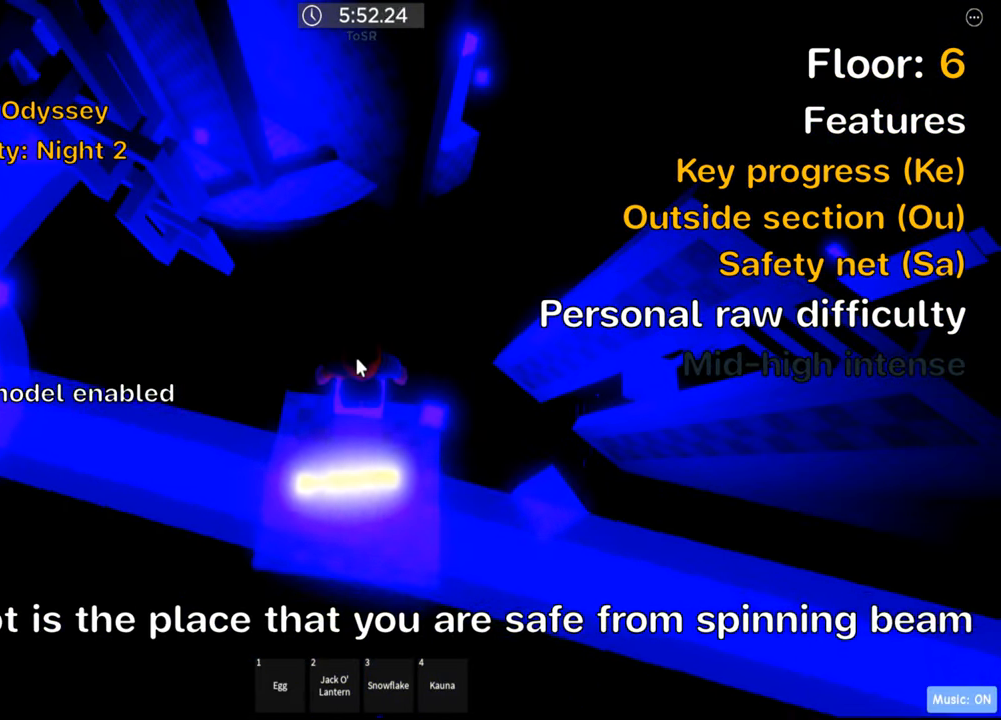
{"keys": ["d"], "events": [[17, "shift", "down"], [134, "shift", "up"], [467, "d", "down"]]}
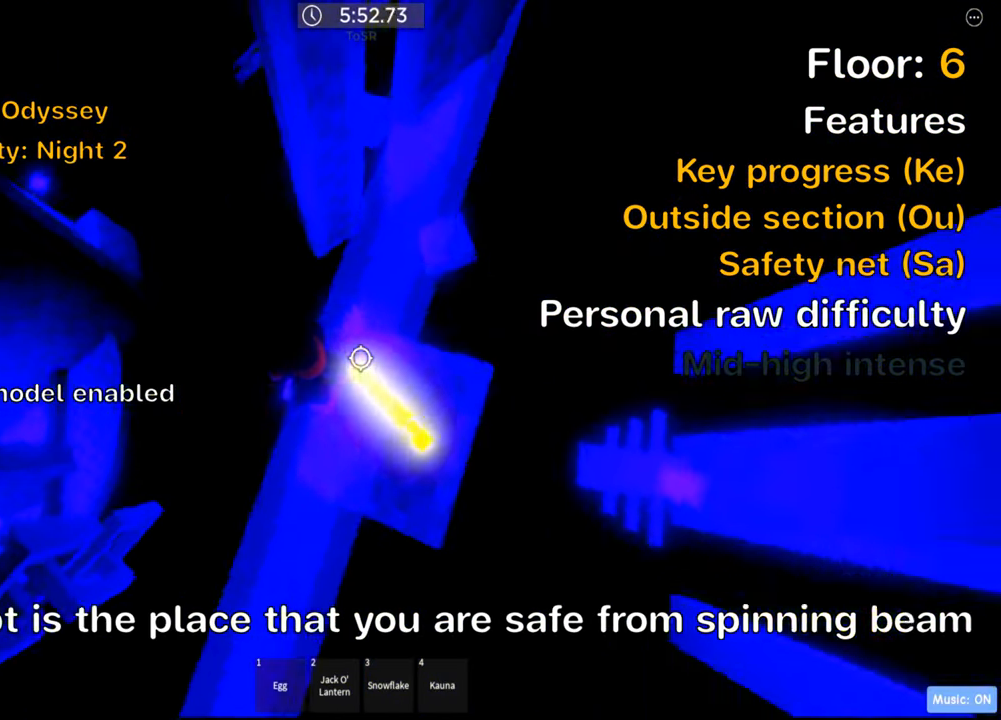
{"keys": [], "events": [[17, "space", "down"], [200, "space", "up"], [300, "d", "up"]]}
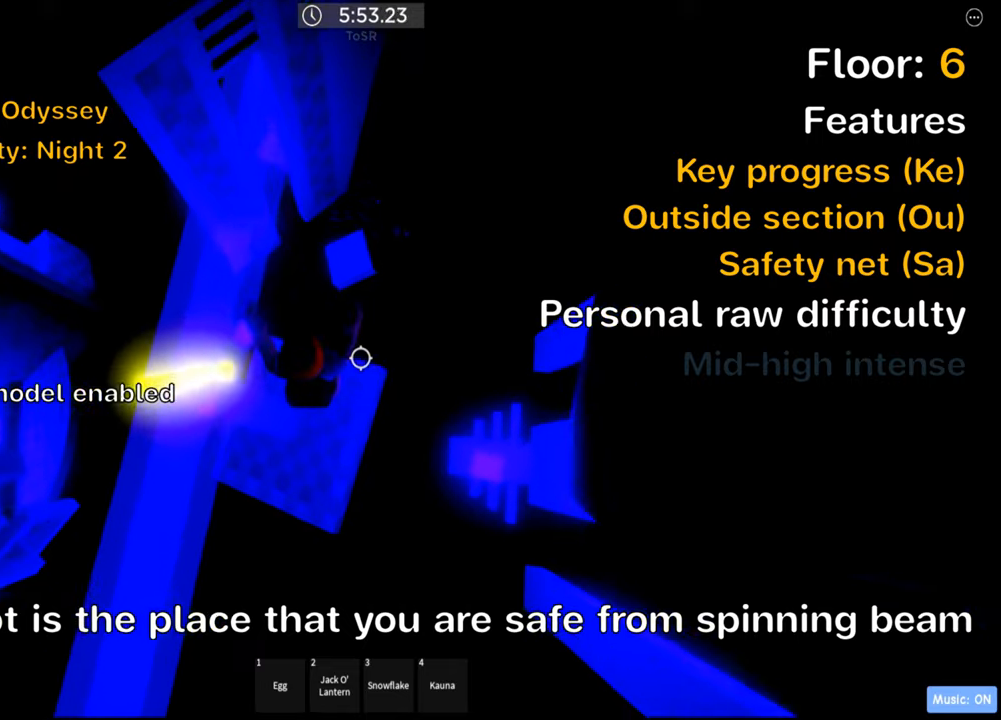
{"keys": ["w"], "events": [[83, "w", "down"], [166, "space", "down"], [316, "space", "up"]]}
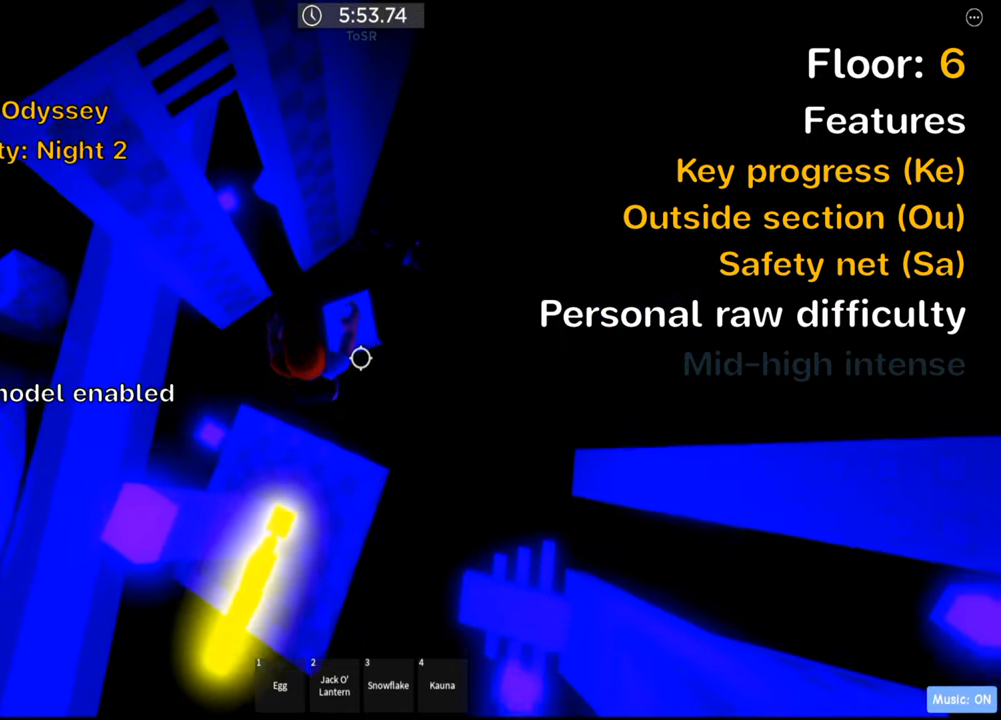
{"keys": [], "events": [[350, "shift", "down"], [350, "w", "up"], [483, "shift", "up"]]}
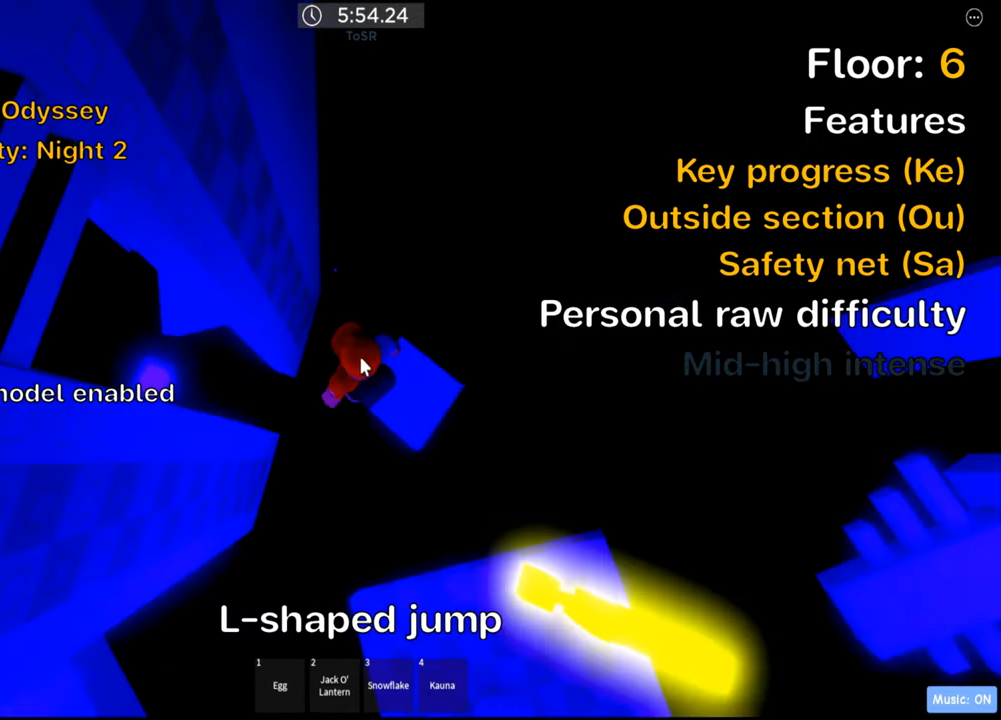
{"keys": ["a", "space"], "events": [[50, "shift", "down"], [183, "shift", "up"], [350, "a", "down"], [483, "space", "down"]]}
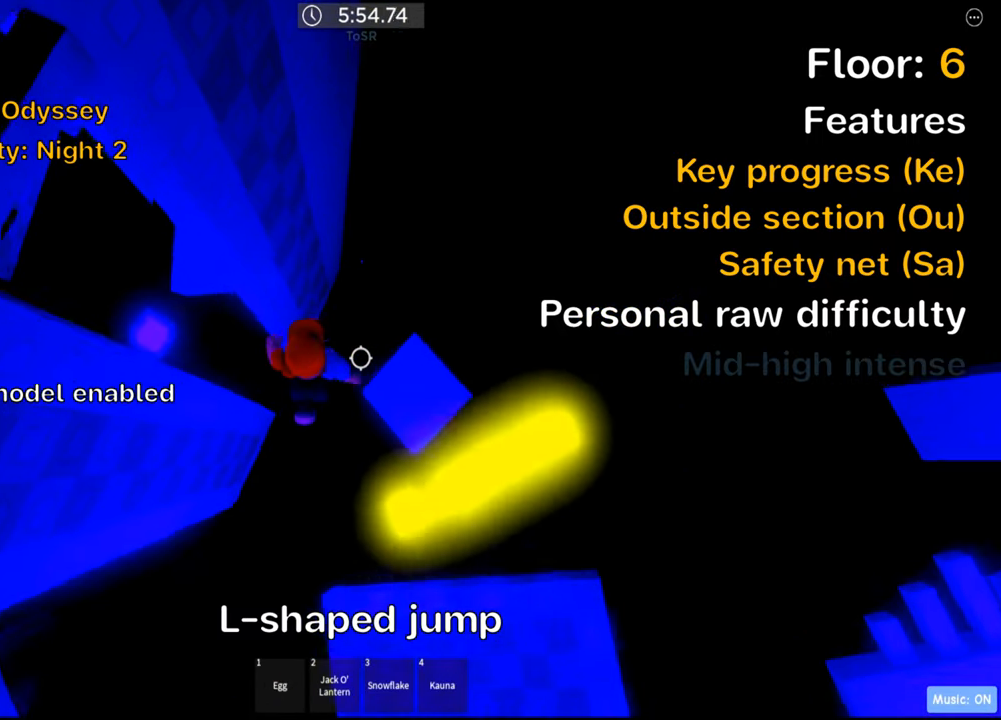
{"keys": ["a", "w"], "events": [[116, "space", "up"], [216, "w", "down"]]}
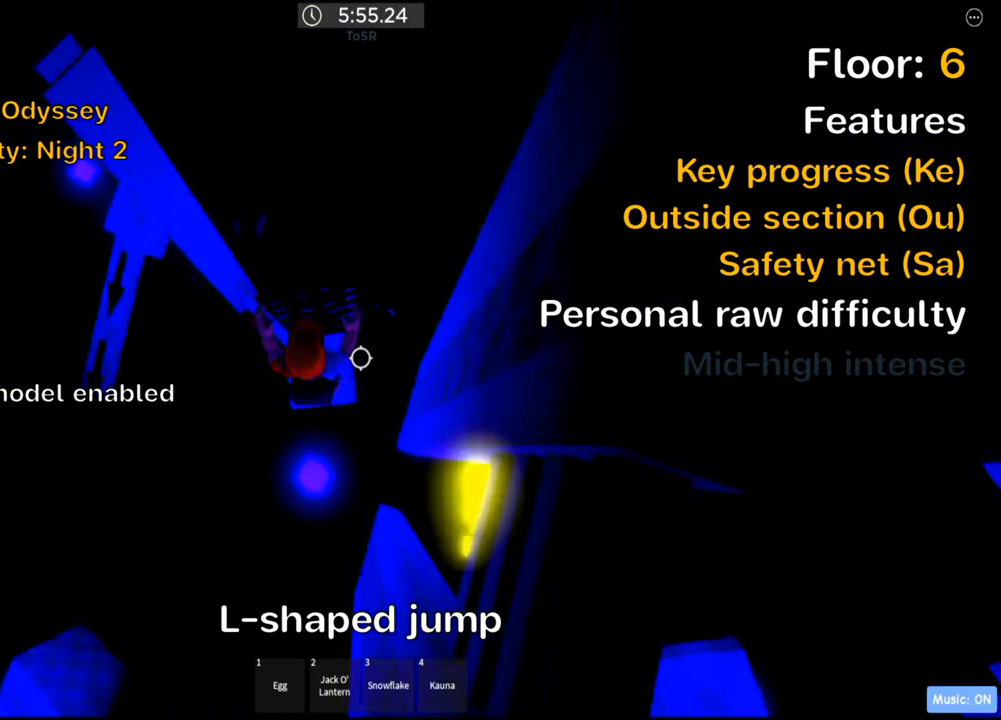
{"keys": [], "events": [[16, "a", "up"], [50, "w", "up"], [266, "w", "down"], [350, "w", "up"]]}
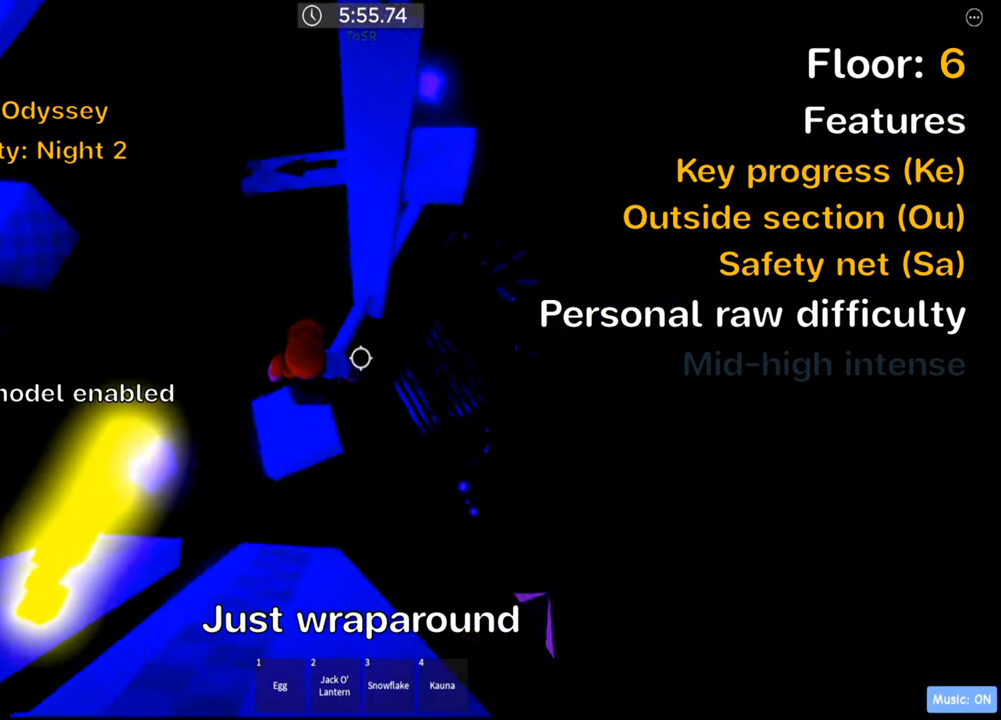
{"keys": ["d"], "events": [[166, "d", "down"], [316, "space", "down"], [466, "space", "up"]]}
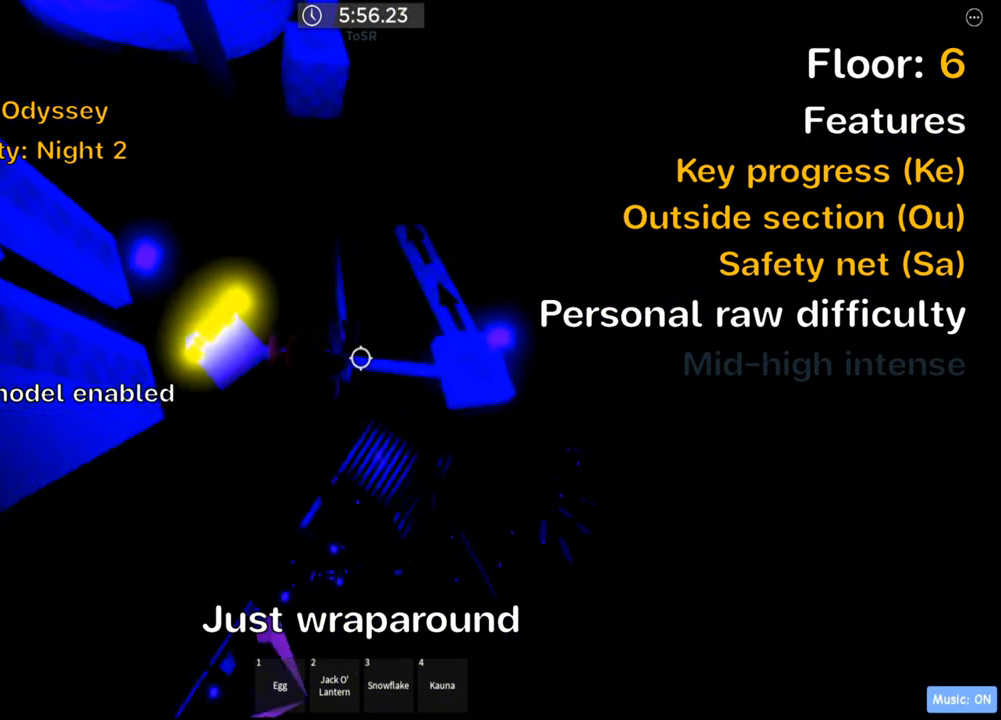
{"keys": ["d", "space"]}
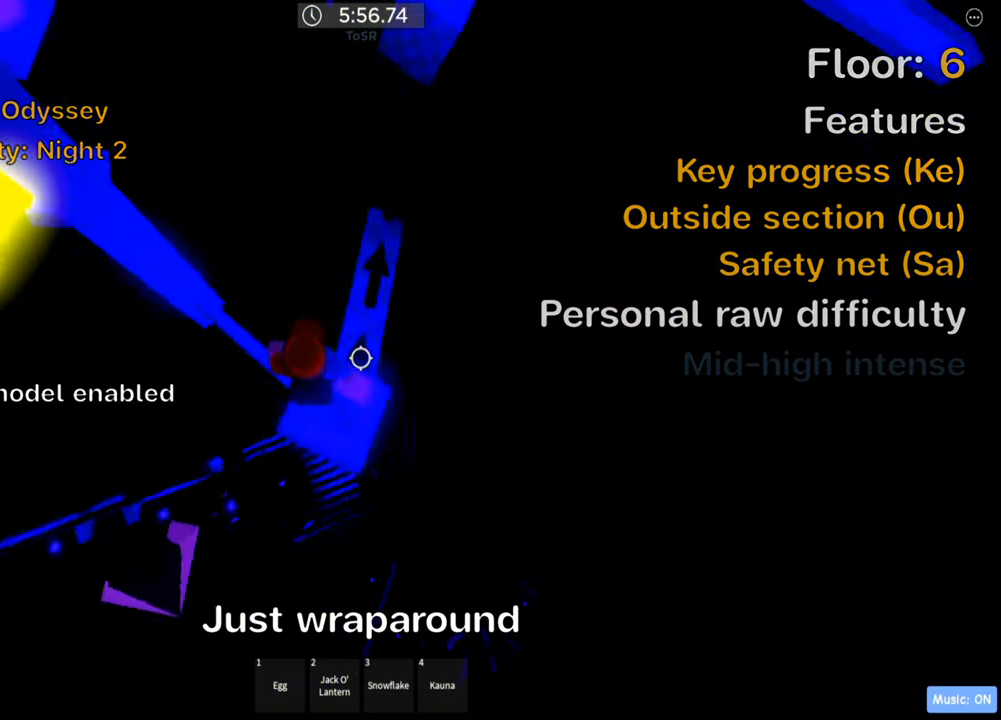
{"keys": ["d"], "events": [[66, "space", "up"], [116, "d", "up"], [366, "d", "down"]]}
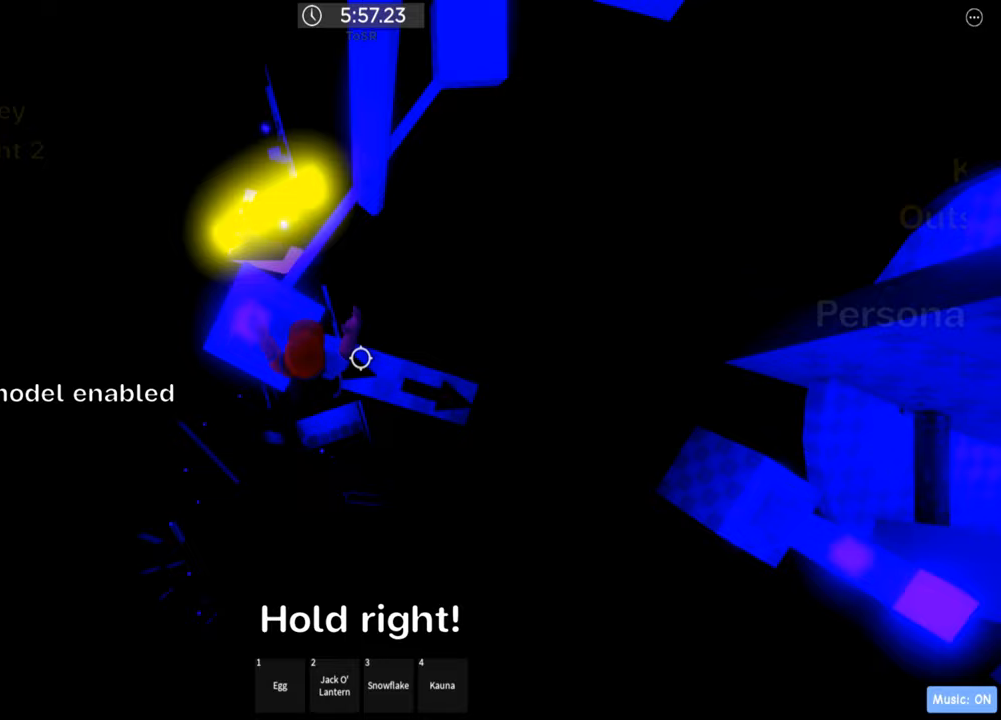
{"keys": ["d"], "events": [[200, "space", "down"], [350, "space", "up"]]}
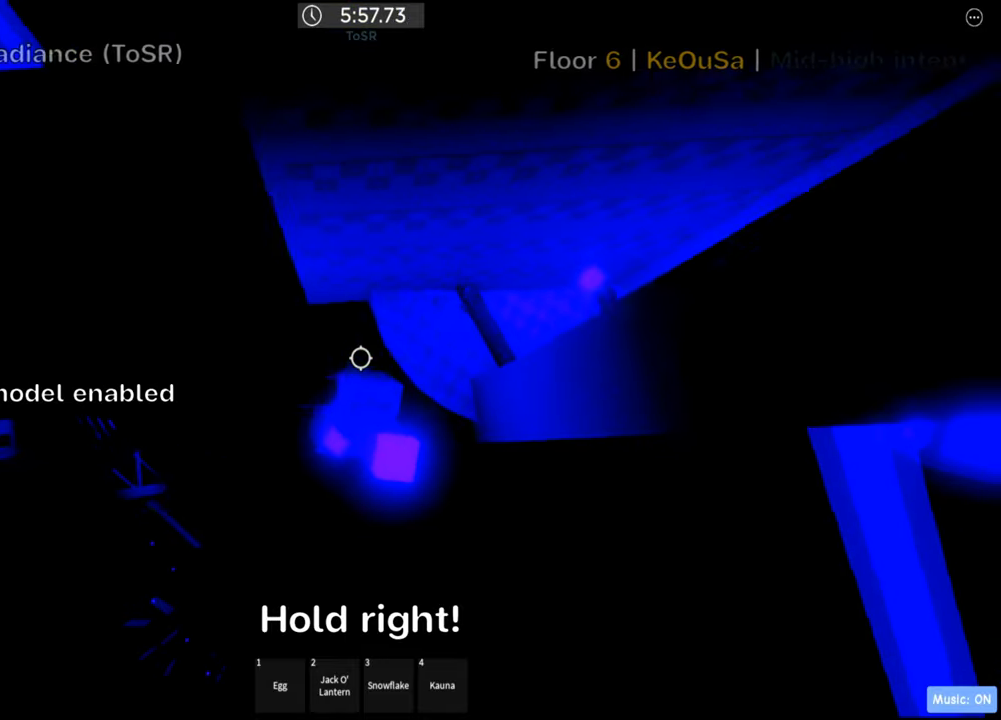
{"keys": ["s"], "events": [[200, "d", "up"], [333, "space", "down"], [467, "s", "down"], [483, "space", "up"]]}
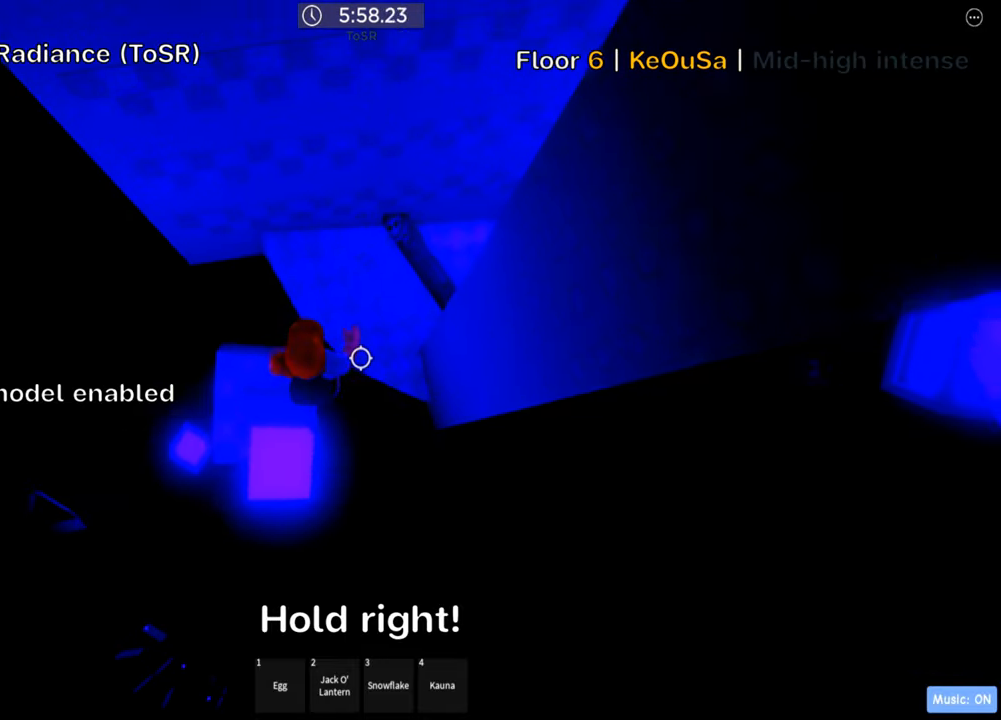
{"keys": [], "events": [[17, "a", "down"], [133, "a", "up"], [217, "s", "up"], [350, "space", "down"], [483, "space", "up"]]}
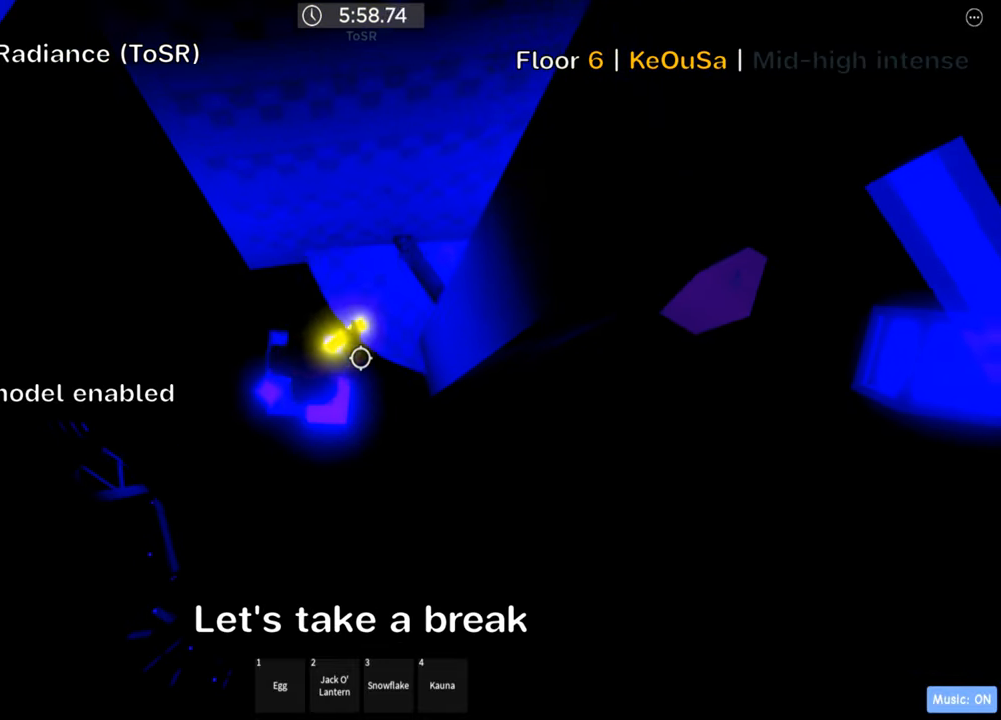
{"keys": [], "events": [[217, "shift", "down"], [367, "shift", "up"]]}
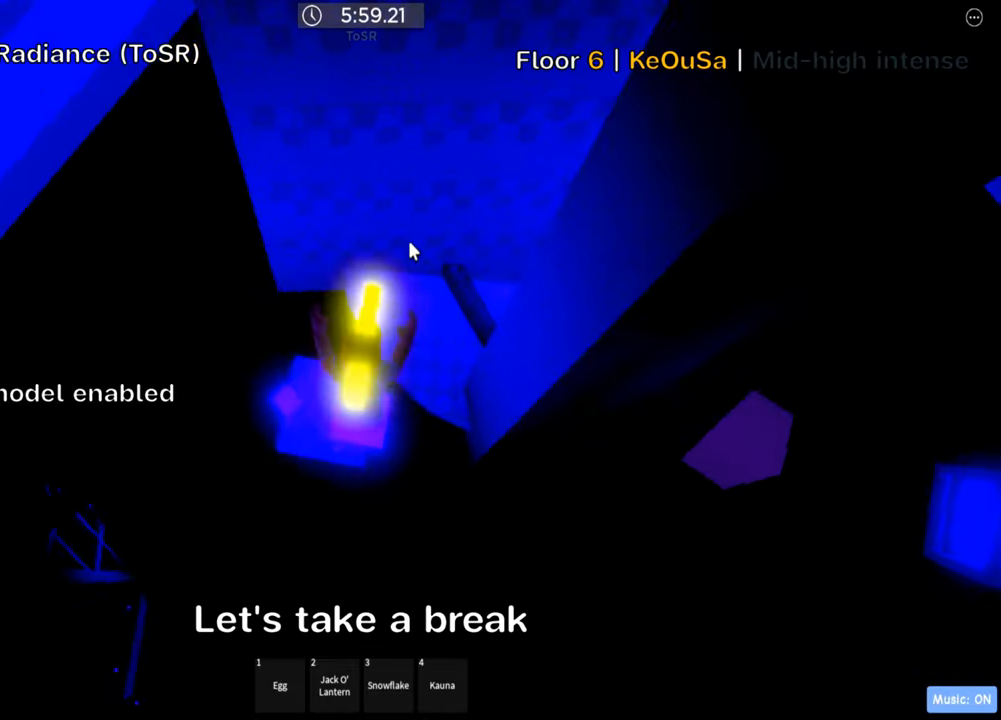
{"keys": [], "events": []}
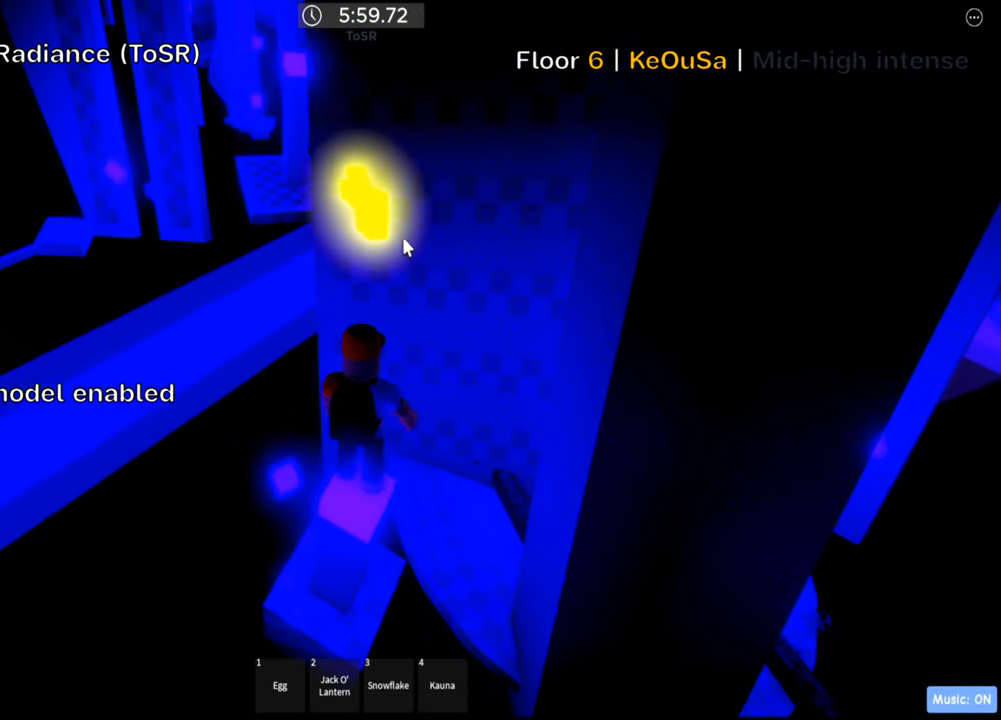
{"keys": [], "events": []}
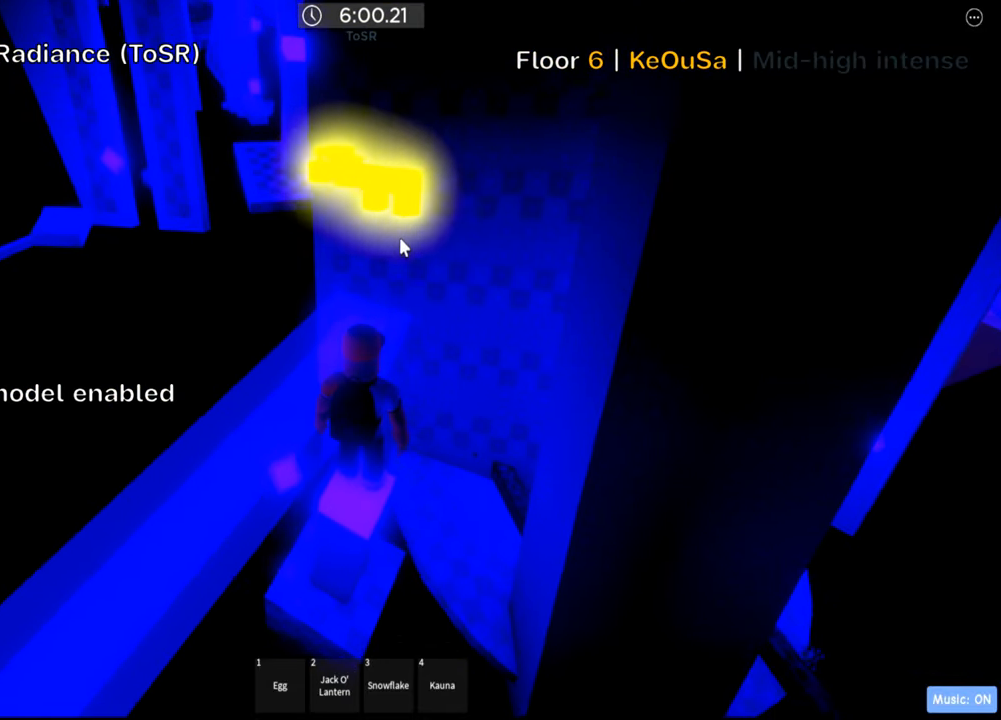
{"keys": [], "events": [[33, "shift", "down"], [167, "shift", "up"]]}
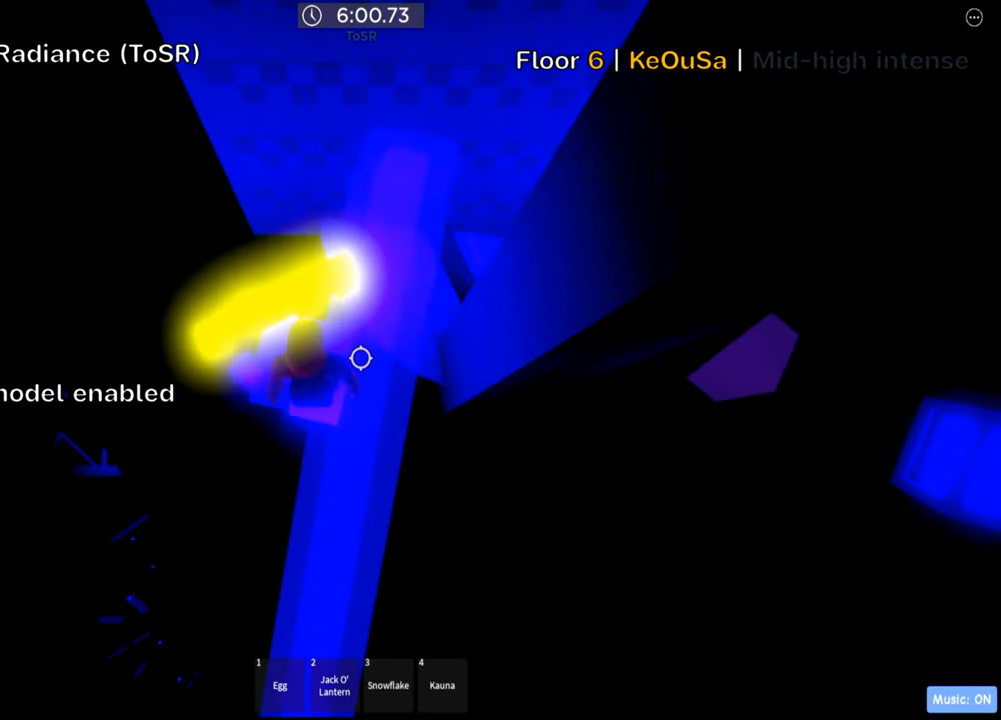
{"keys": ["d", "w"], "events": [[50, "w", "down"], [133, "space", "down"], [283, "space", "up"], [450, "d", "down"]]}
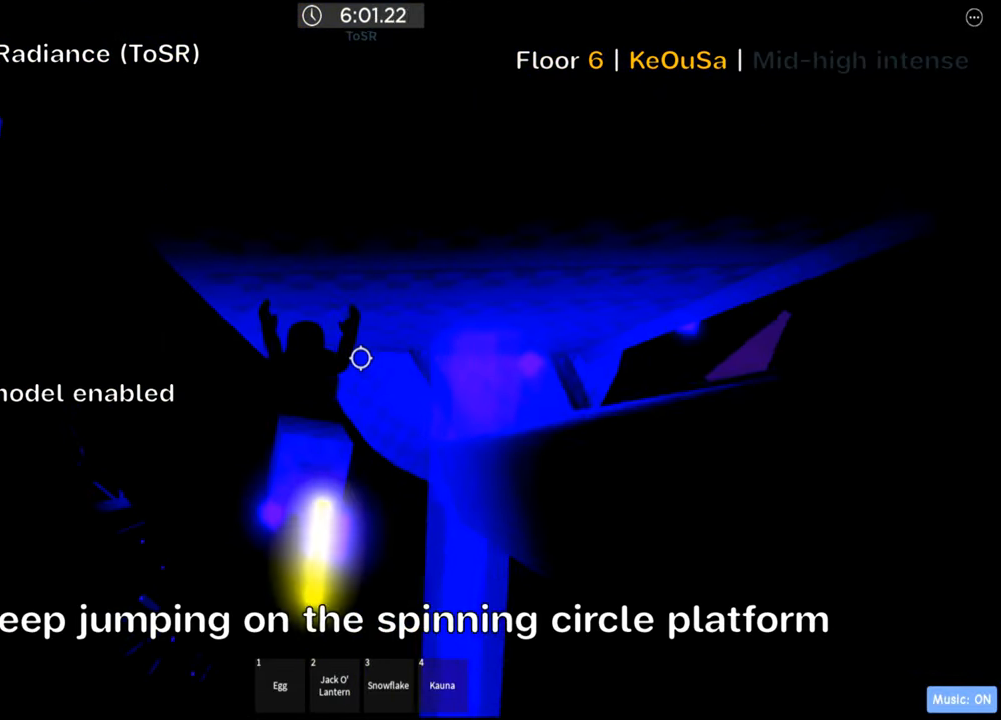
{"keys": ["d", "space"], "events": [[167, "space", "down"], [167, "w", "up"]]}